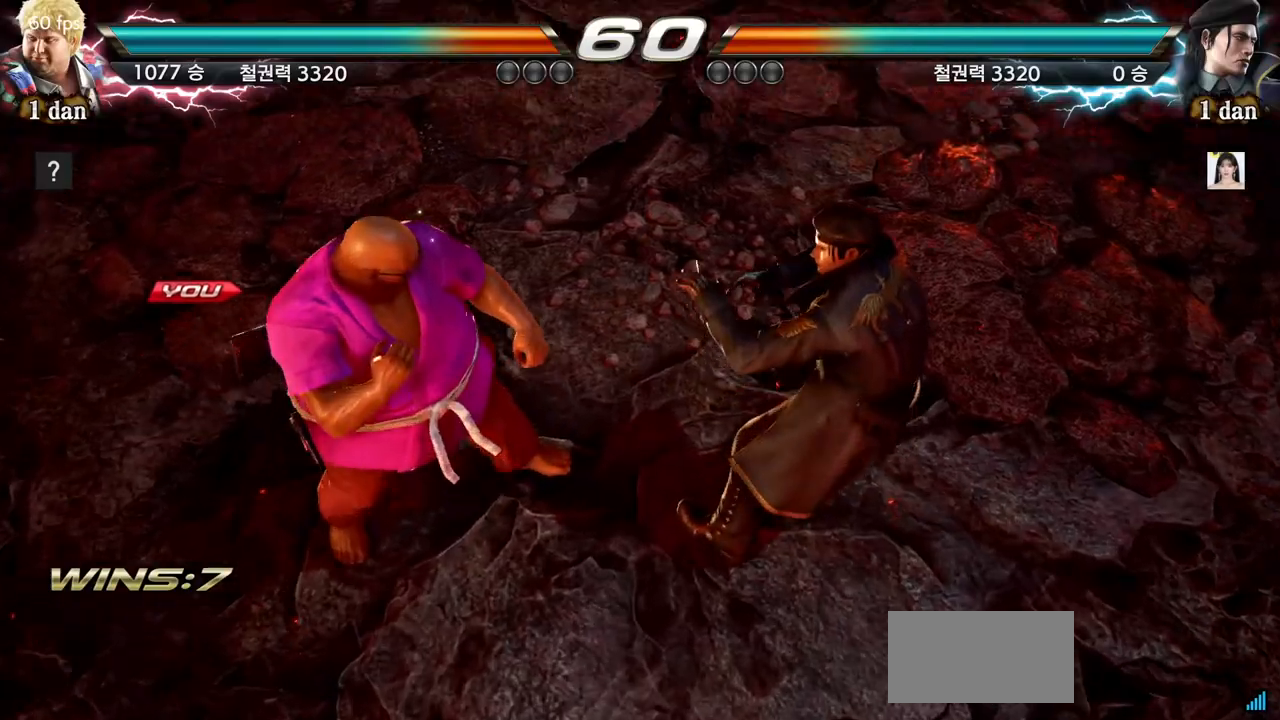
Gameplay with a controller (arcade stick); each line is a JSON object with the inputs held at the frame after it. "events" lists button and stick changes between this image and that frame as [ms after this image, input, new state], when the widget could be followed in between. Not read: L3 R2 R3.
{"buttons": [], "left_stick": "down", "events": [[200, "TRIANGLE", "down"], [200, "left_stick", "right"], [267, "TRIANGLE", "up"], [300, "left_stick", "center"], [467, "left_stick", "down"]]}
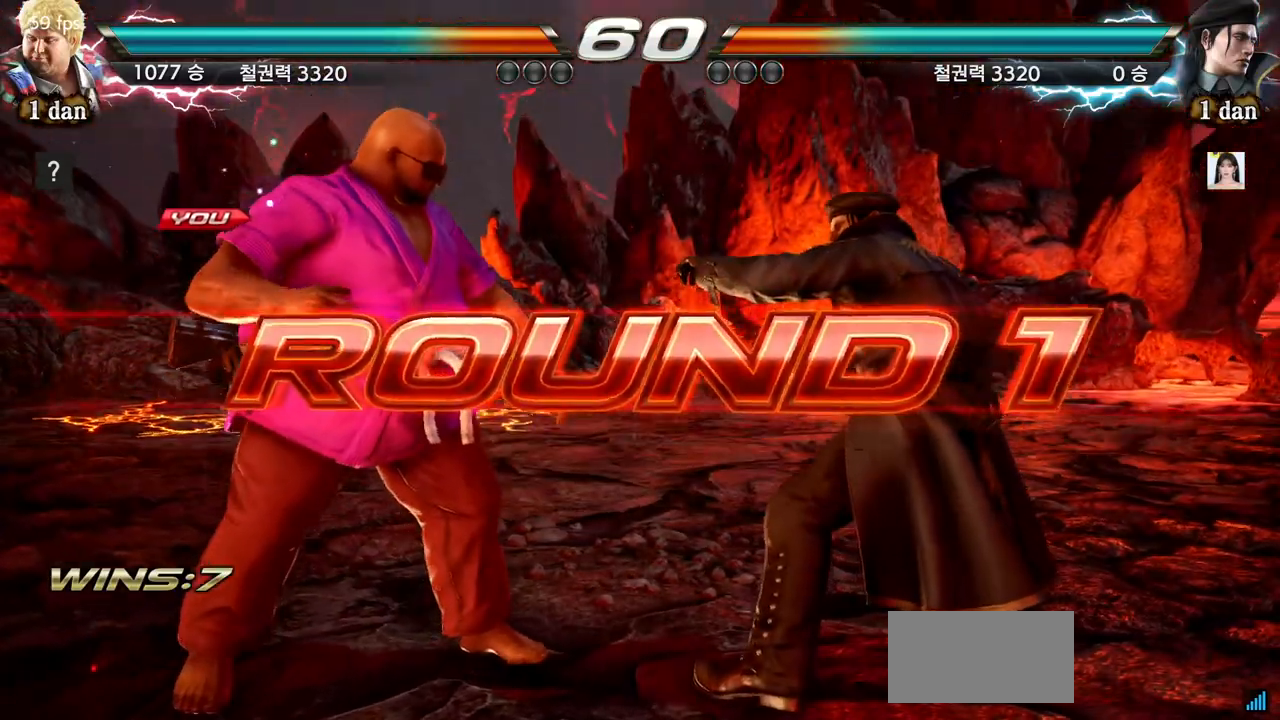
{"buttons": ["TRIANGLE"], "left_stick": "right", "events": [[100, "left_stick", "right"], [183, "left_stick", "center"], [283, "left_stick", "left"], [333, "TRIANGLE", "down"], [367, "left_stick", "down"], [483, "left_stick", "right"]]}
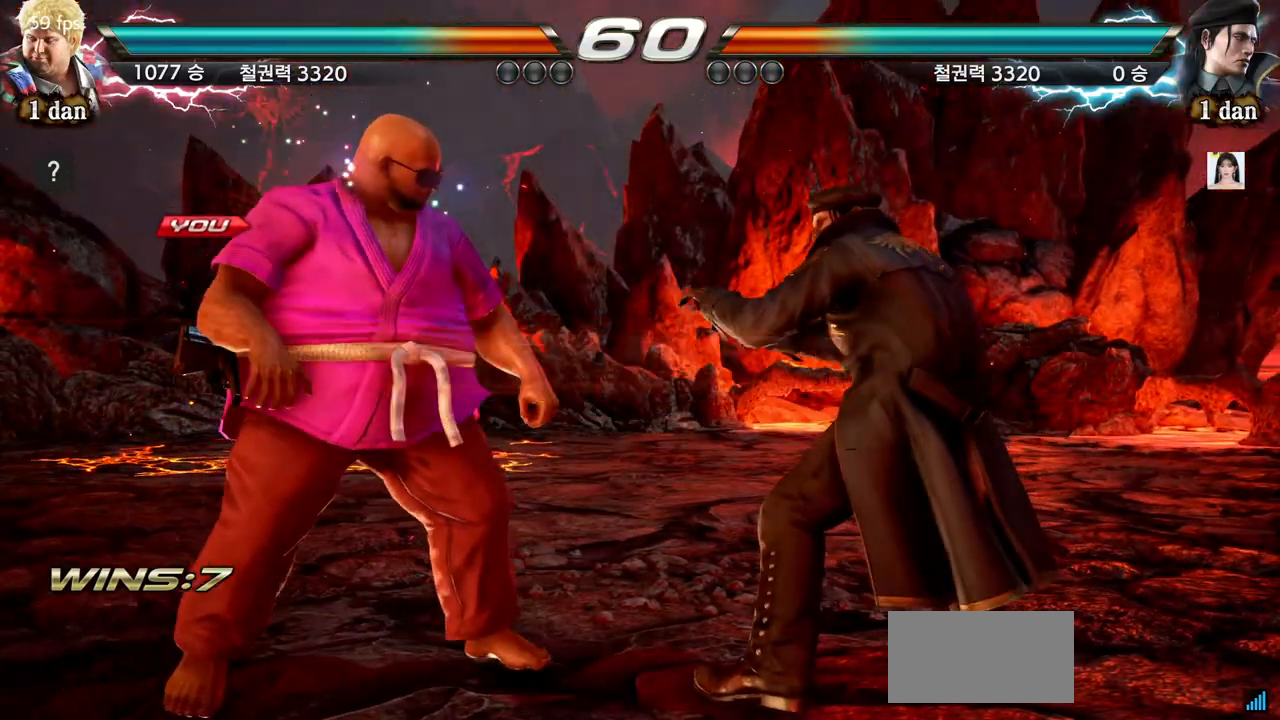
{"buttons": [], "left_stick": "center", "events": [[100, "TRIANGLE", "up"], [100, "left_stick", "center"], [167, "left_stick", "left"], [267, "left_stick", "down"], [384, "left_stick", "right"], [451, "left_stick", "center"]]}
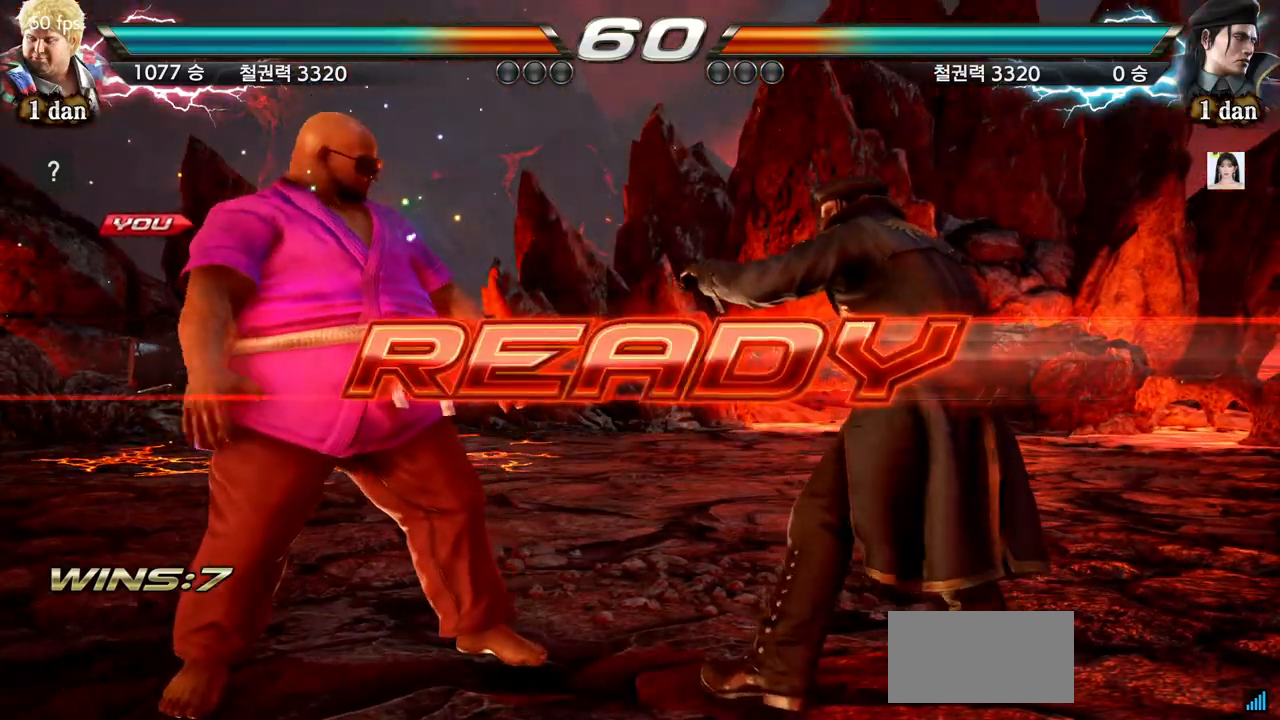
{"buttons": [], "left_stick": "left"}
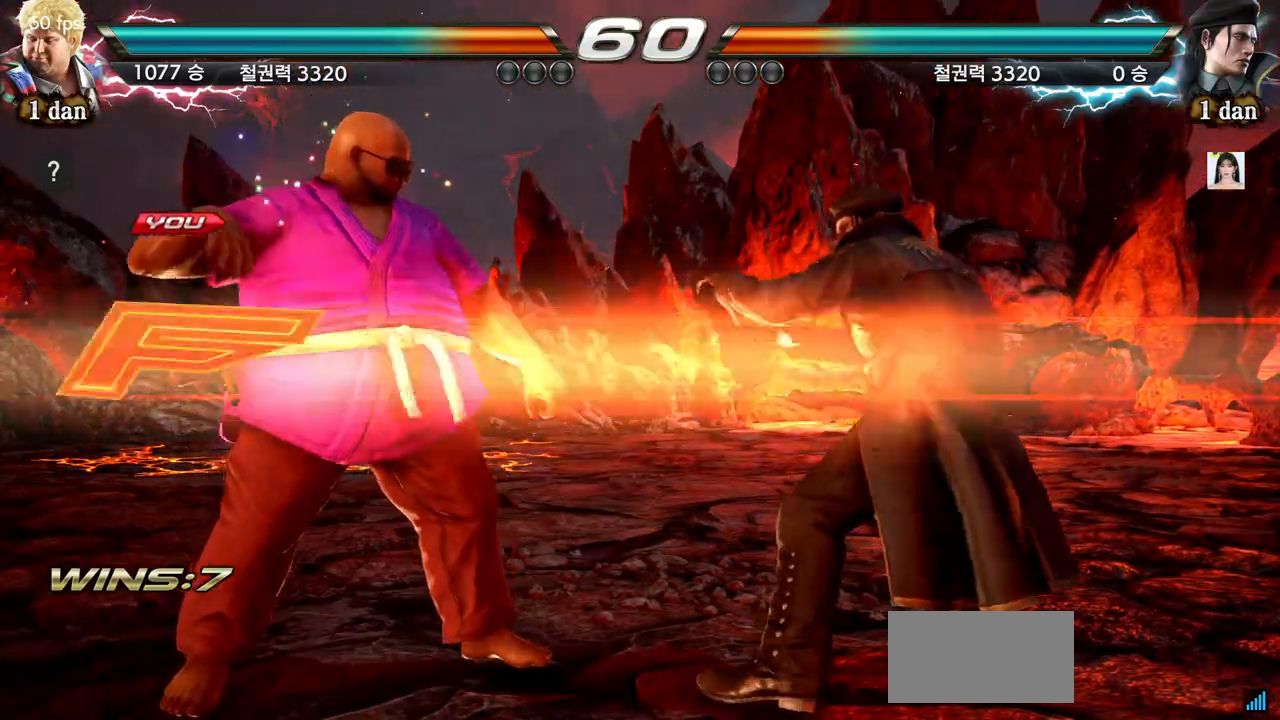
{"buttons": [], "left_stick": "down"}
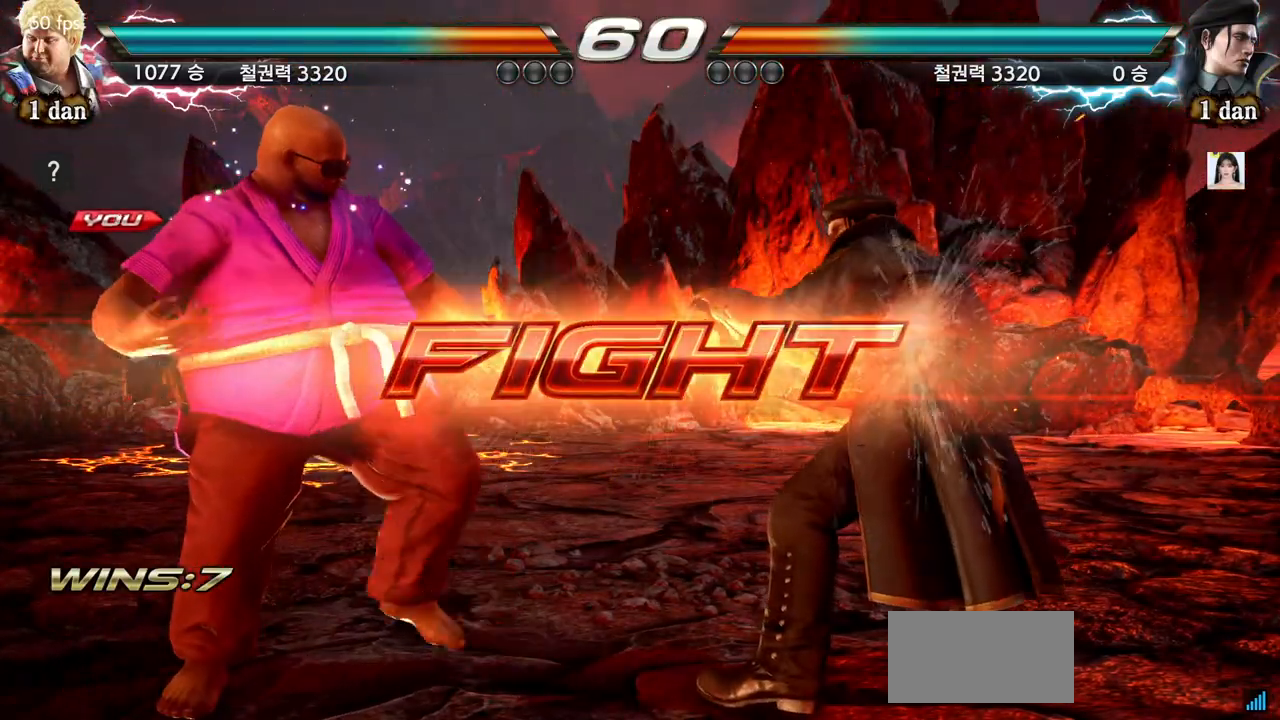
{"buttons": [], "left_stick": "left", "events": [[33, "left_stick", "center"], [183, "SQUARE", "down"], [317, "SQUARE", "up"], [500, "left_stick", "left"]]}
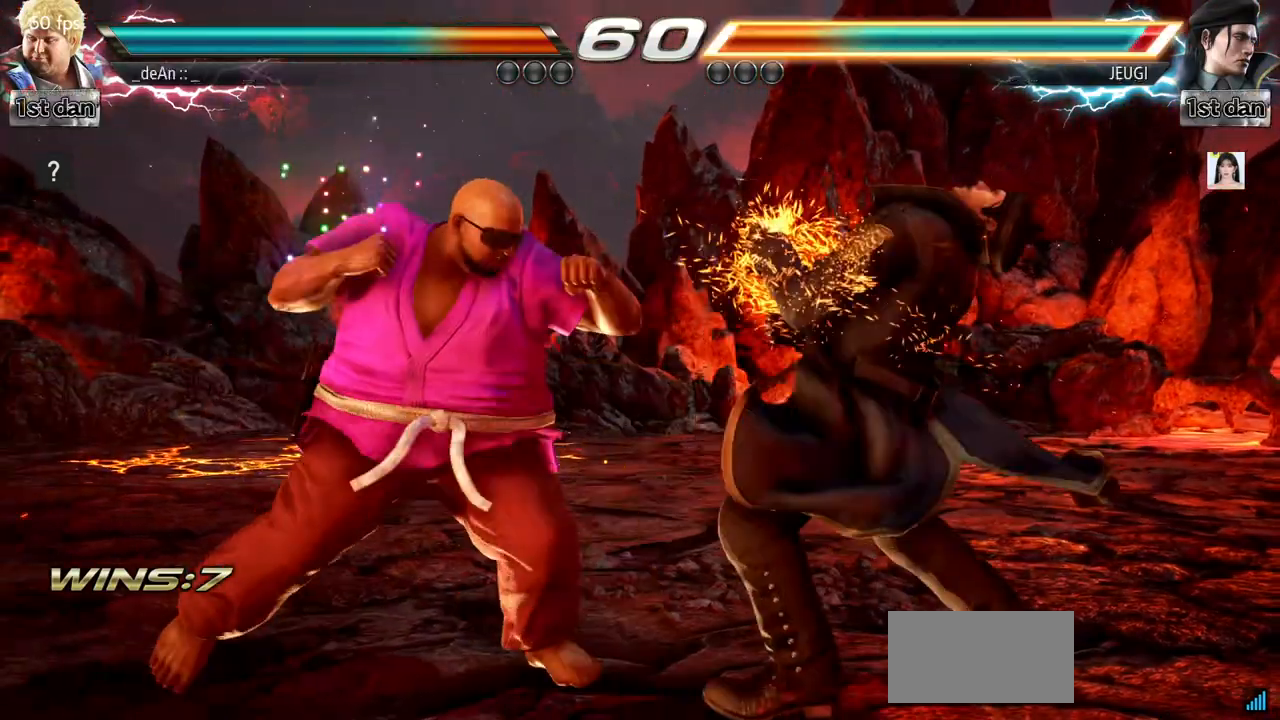
{"buttons": [], "left_stick": "down", "events": [[50, "left_stick", "center"], [84, "TRIANGLE", "down"], [167, "left_stick", "left"], [184, "TRIANGLE", "up"], [234, "left_stick", "center"], [317, "left_stick", "left"], [467, "left_stick", "down"]]}
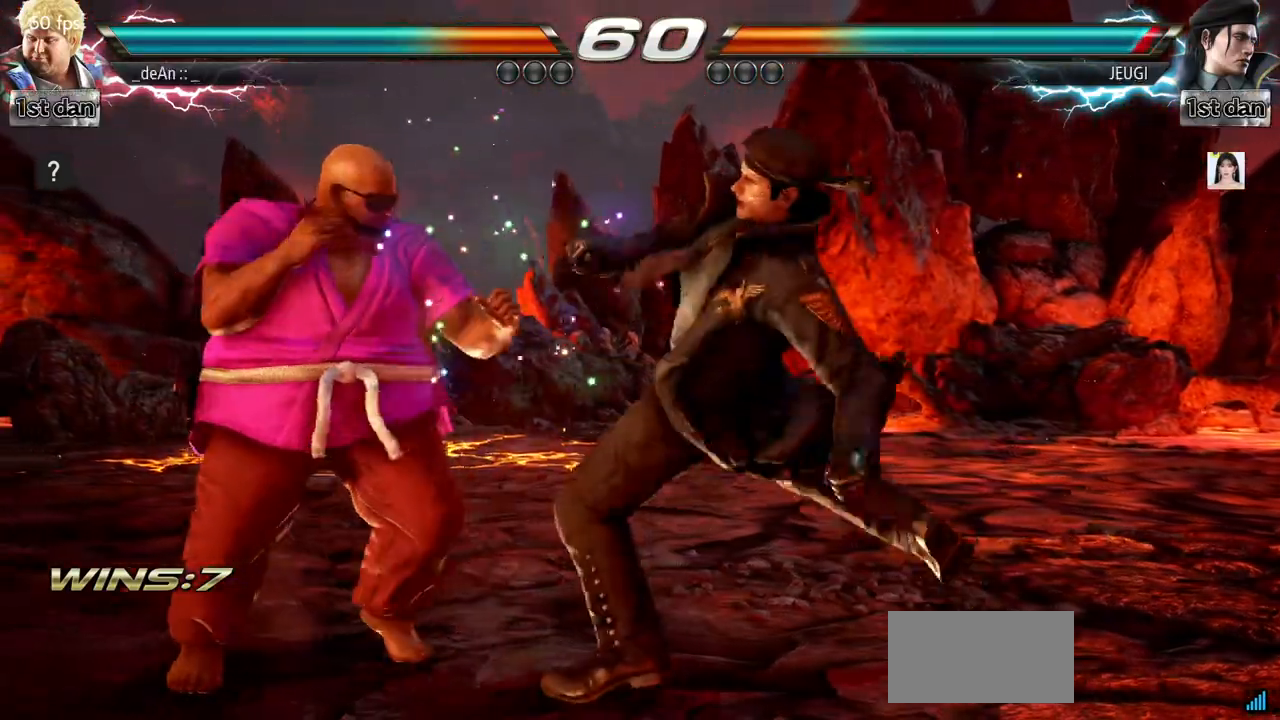
{"buttons": [], "left_stick": "left", "events": [[50, "left_stick", "left"]]}
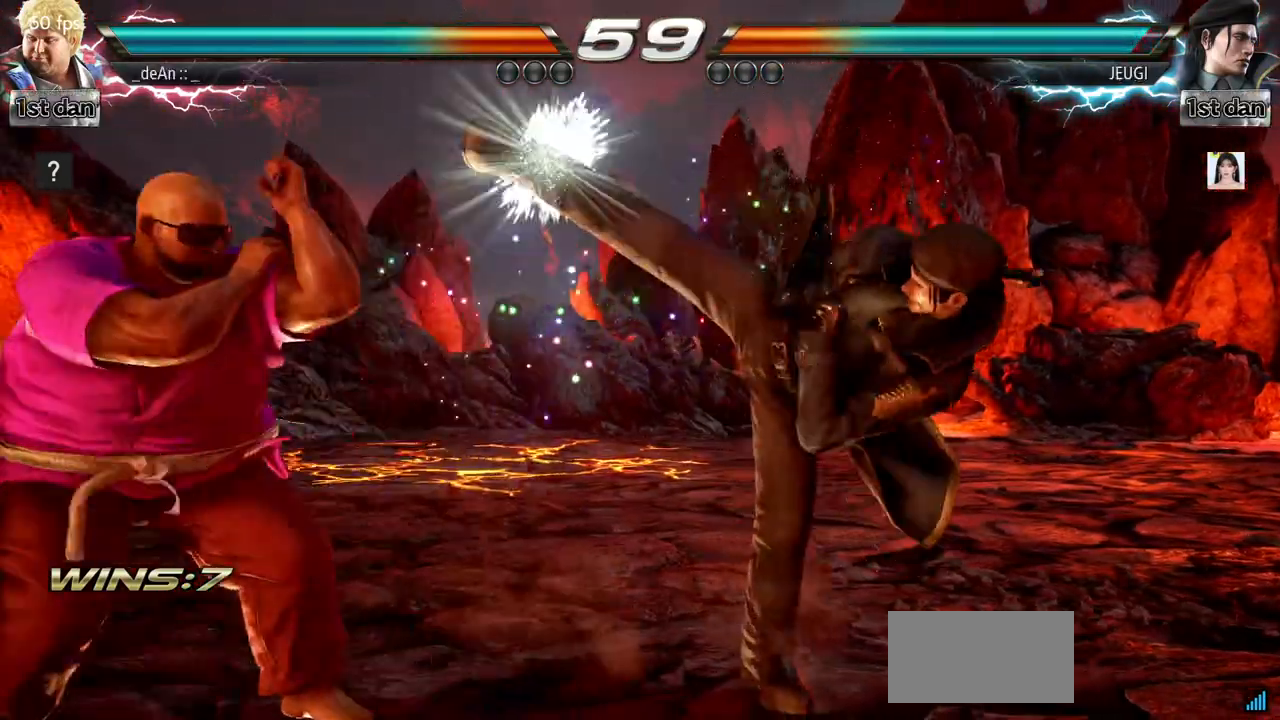
{"buttons": [], "left_stick": "center", "events": [[267, "left_stick", "down"], [451, "left_stick", "center"]]}
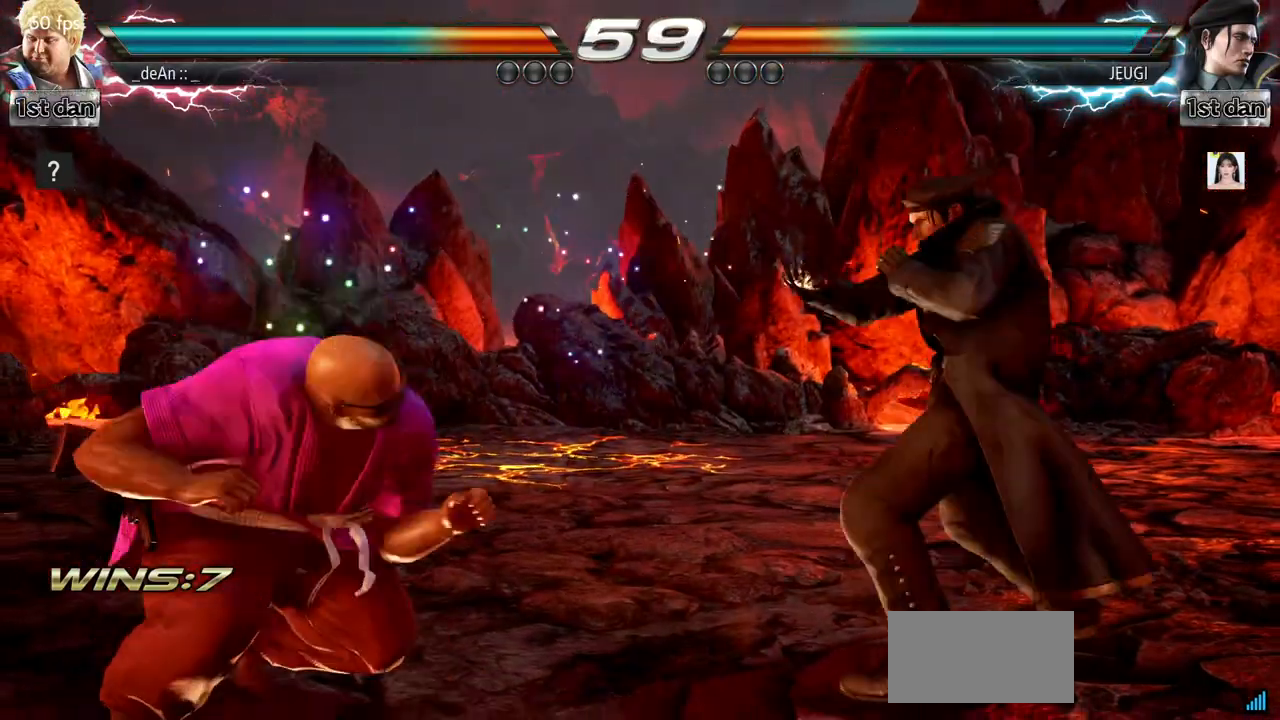
{"buttons": [], "left_stick": "center", "events": [[33, "TRIANGLE", "down"], [133, "TRIANGLE", "up"]]}
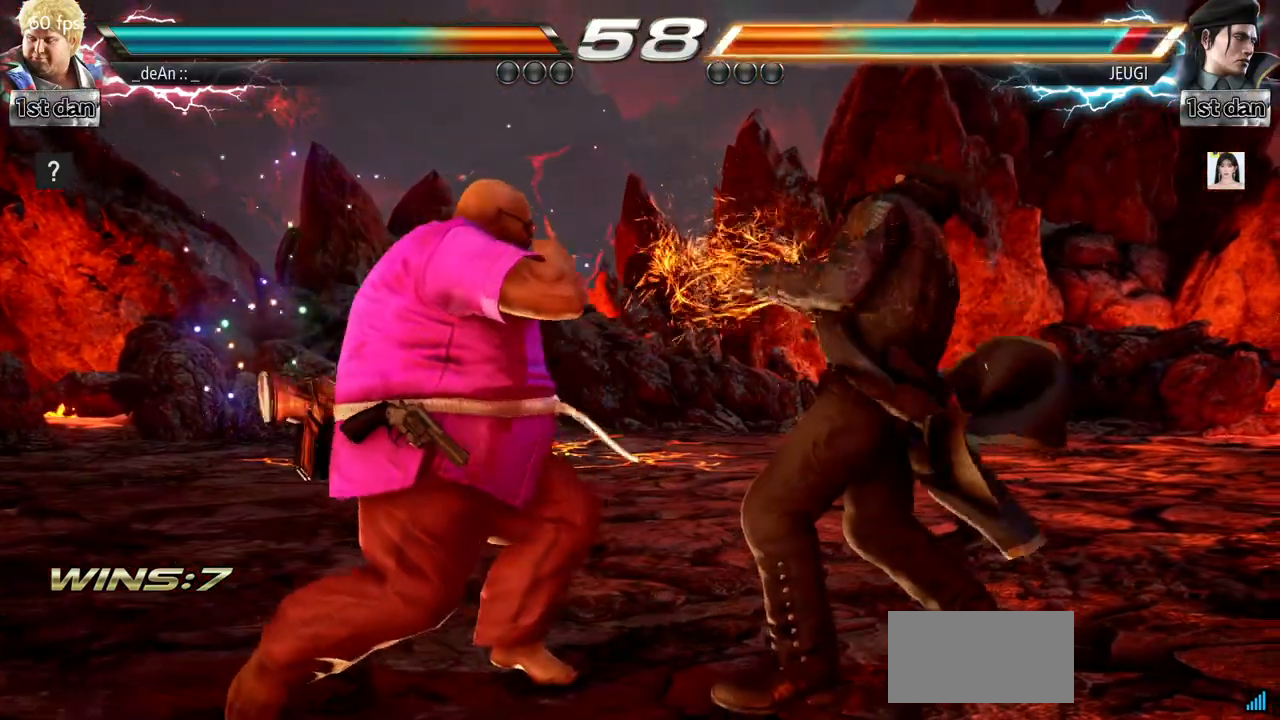
{"buttons": [], "left_stick": "down", "events": [[101, "SQUARE", "down"], [284, "SQUARE", "up"], [384, "left_stick", "down"], [401, "TRIANGLE", "down"], [451, "TRIANGLE", "up"]]}
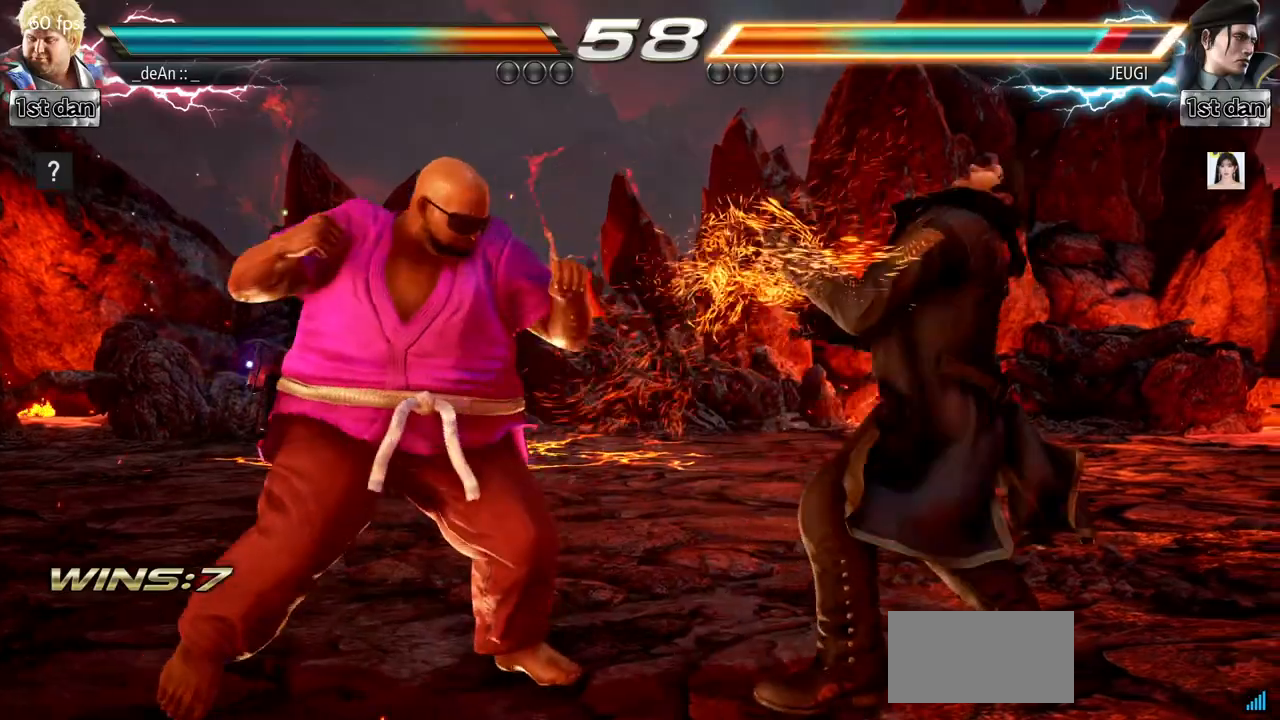
{"buttons": [], "left_stick": "center", "events": [[33, "left_stick", "center"], [117, "SQUARE", "down"], [117, "TRIANGLE", "down"], [167, "TRIANGLE", "up"], [184, "SQUARE", "up"]]}
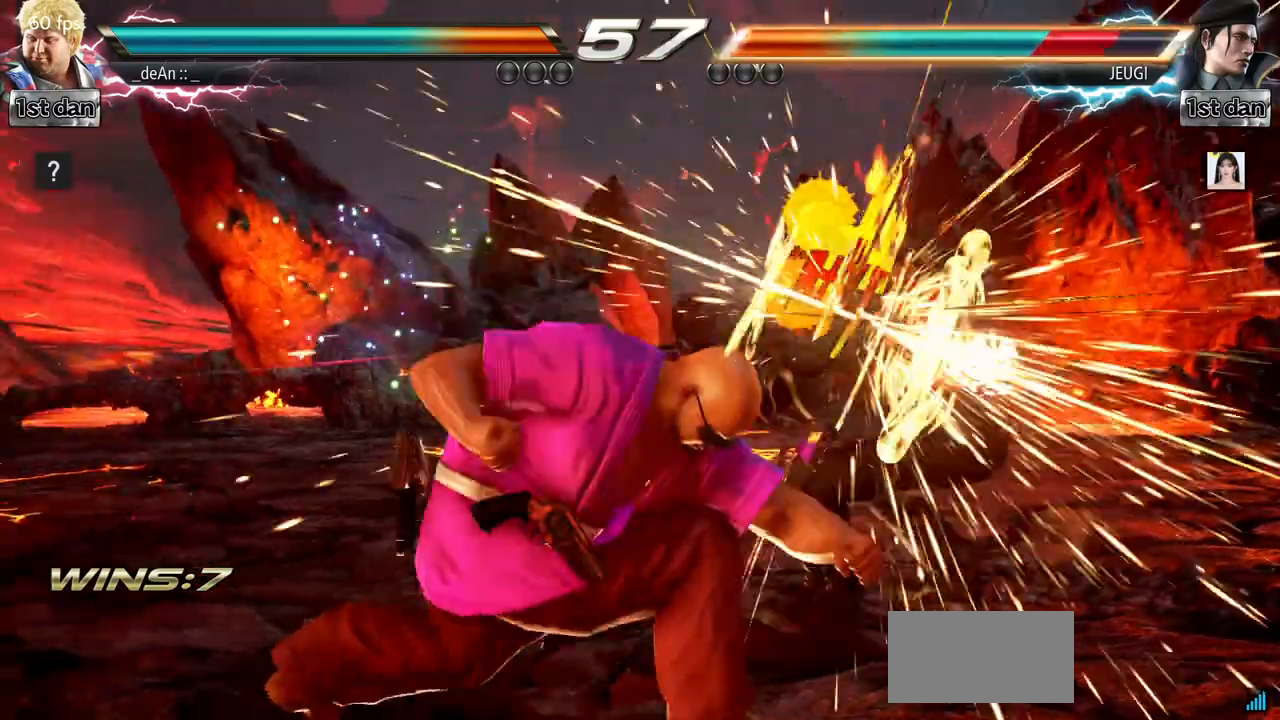
{"buttons": [], "left_stick": "center", "events": [[351, "left_stick", "right"], [434, "left_stick", "center"]]}
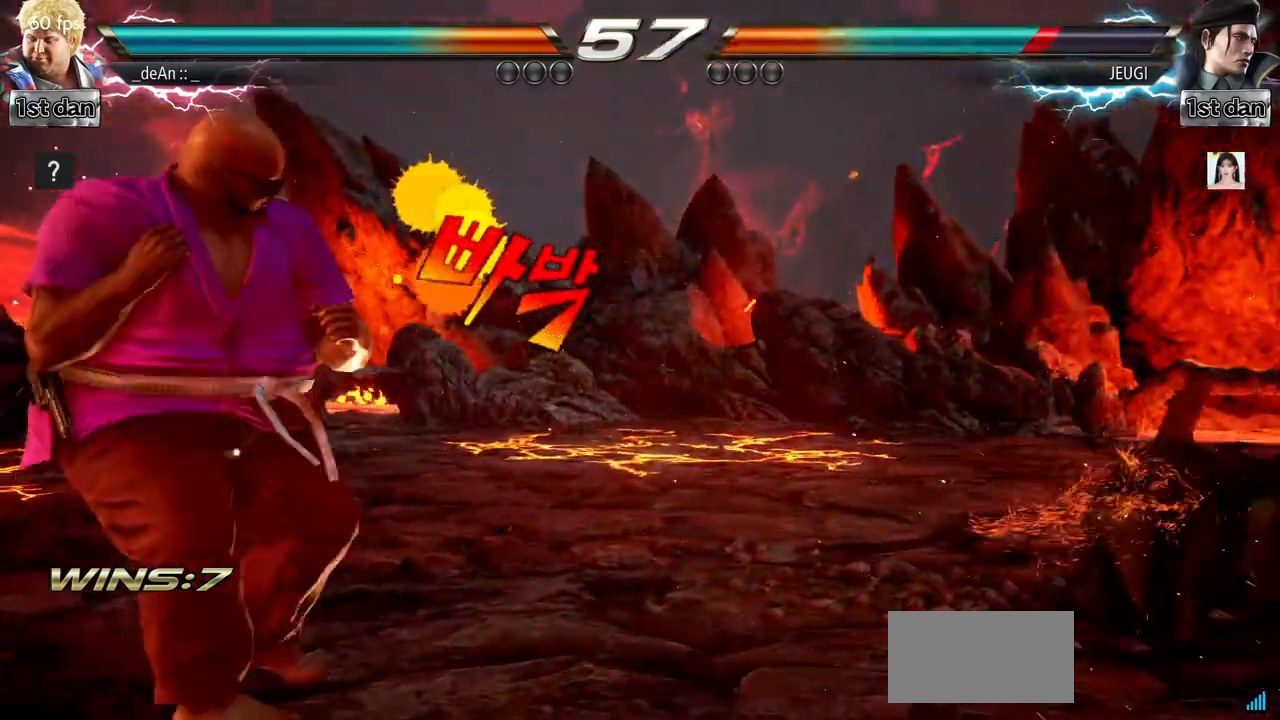
{"buttons": ["TRIANGLE"], "left_stick": "left"}
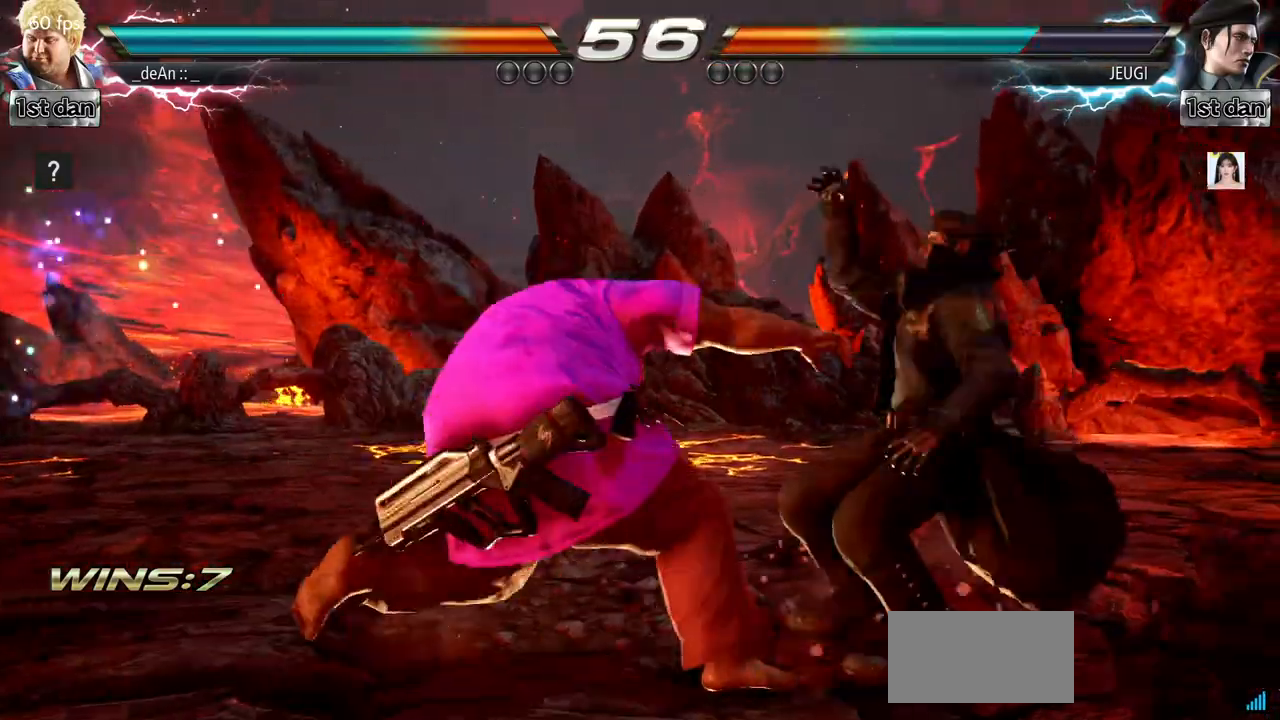
{"buttons": [], "left_stick": "center", "events": [[34, "left_stick", "center"], [51, "TRIANGLE", "up"]]}
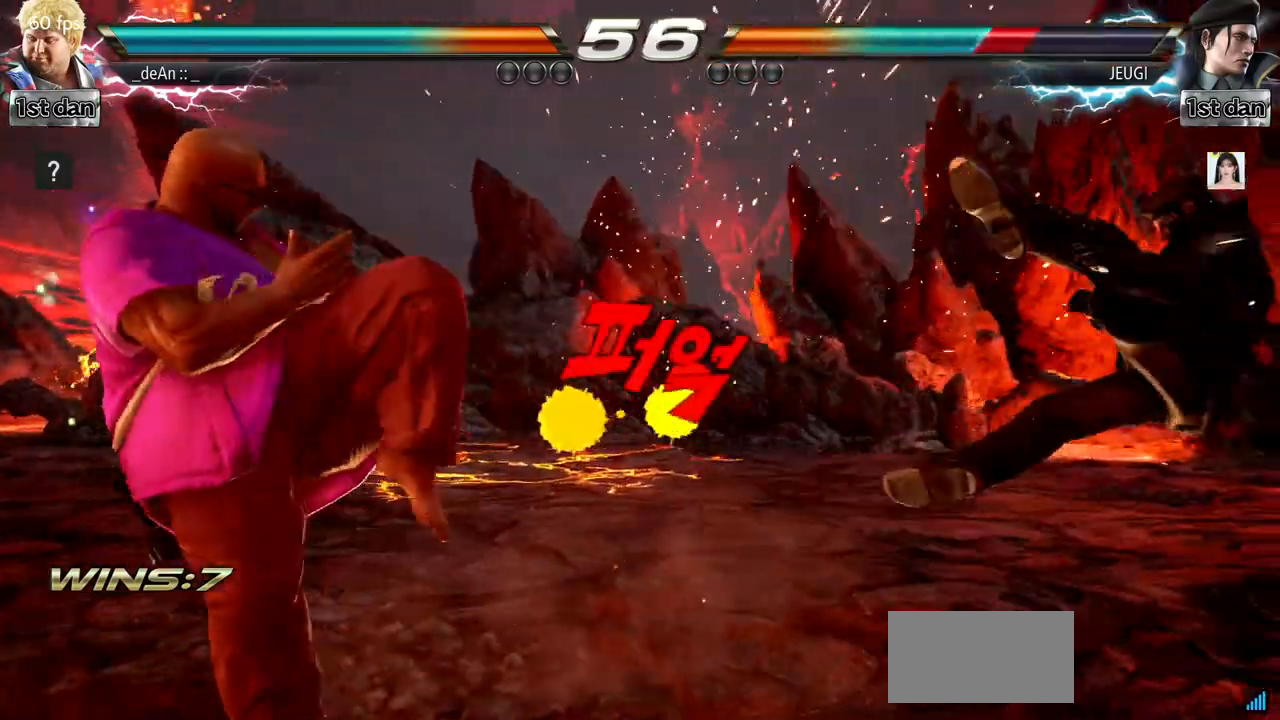
{"buttons": [], "left_stick": "right", "events": [[67, "left_stick", "right"], [133, "left_stick", "center"], [250, "left_stick", "right"]]}
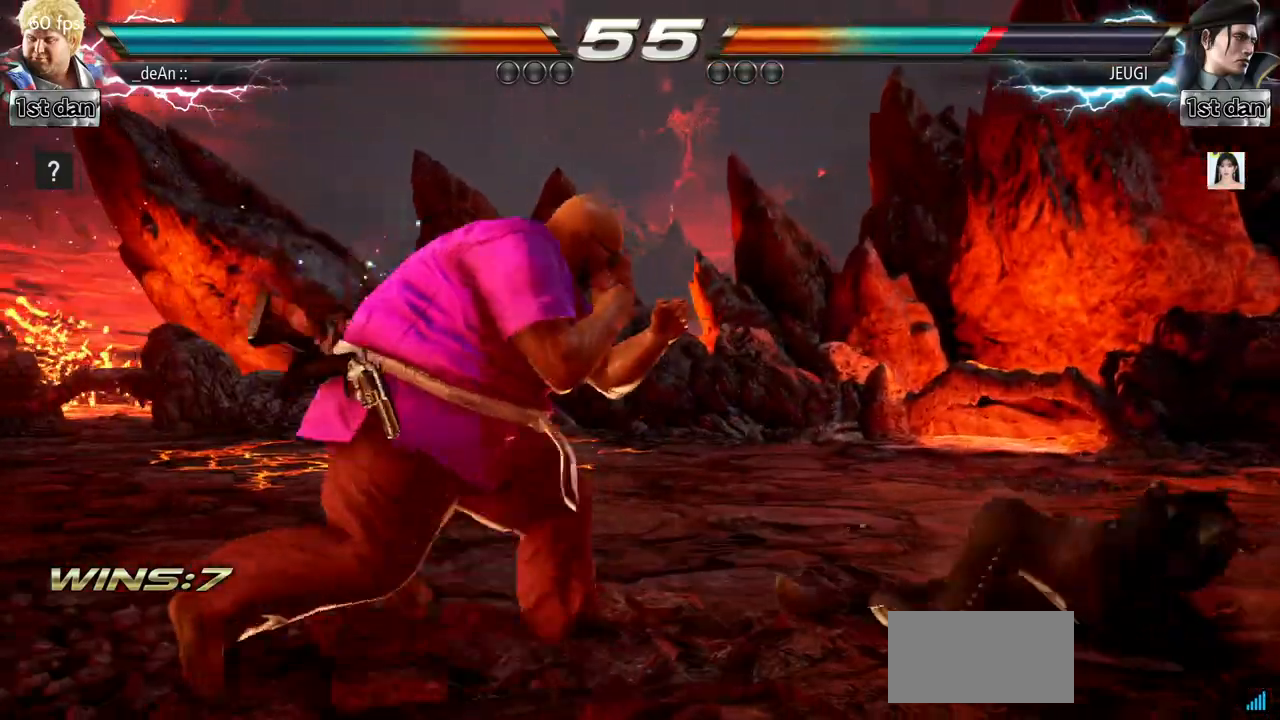
{"buttons": [], "left_stick": "center", "events": [[101, "SQUARE", "down"], [101, "TRIANGLE", "down"], [151, "TRIANGLE", "up"], [167, "SQUARE", "up"], [301, "left_stick", "center"]]}
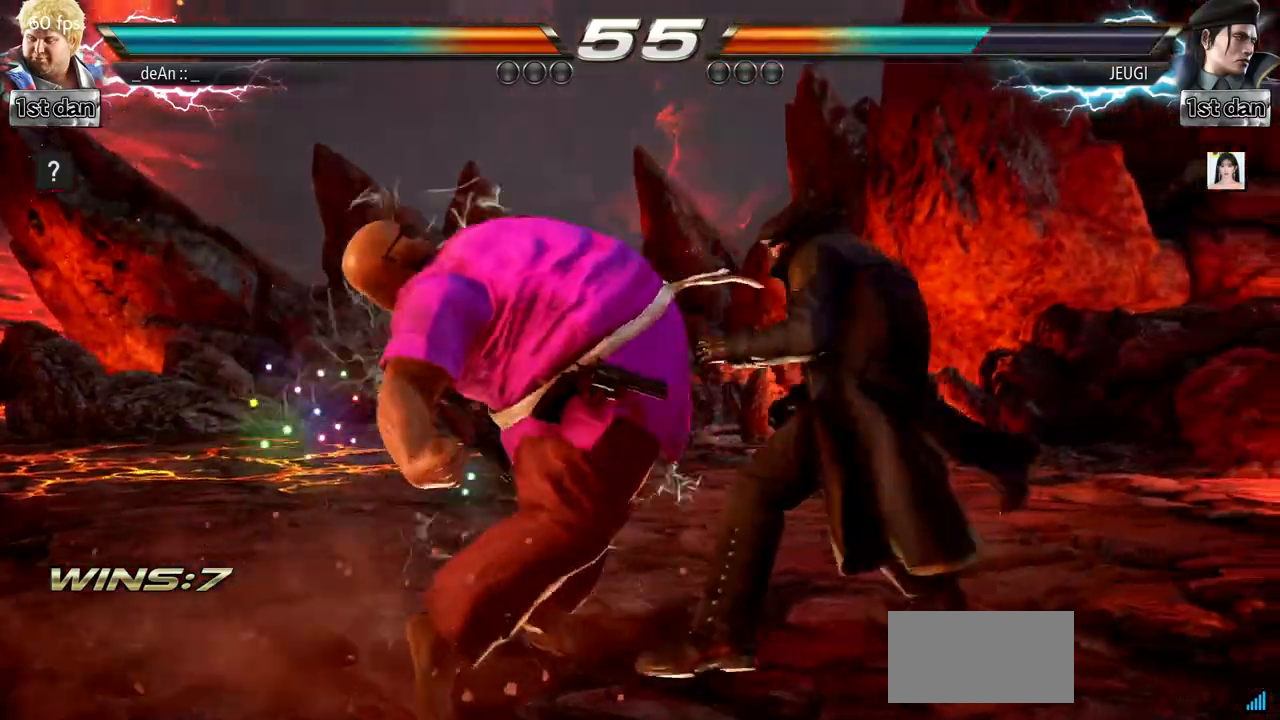
{"buttons": [], "left_stick": "left"}
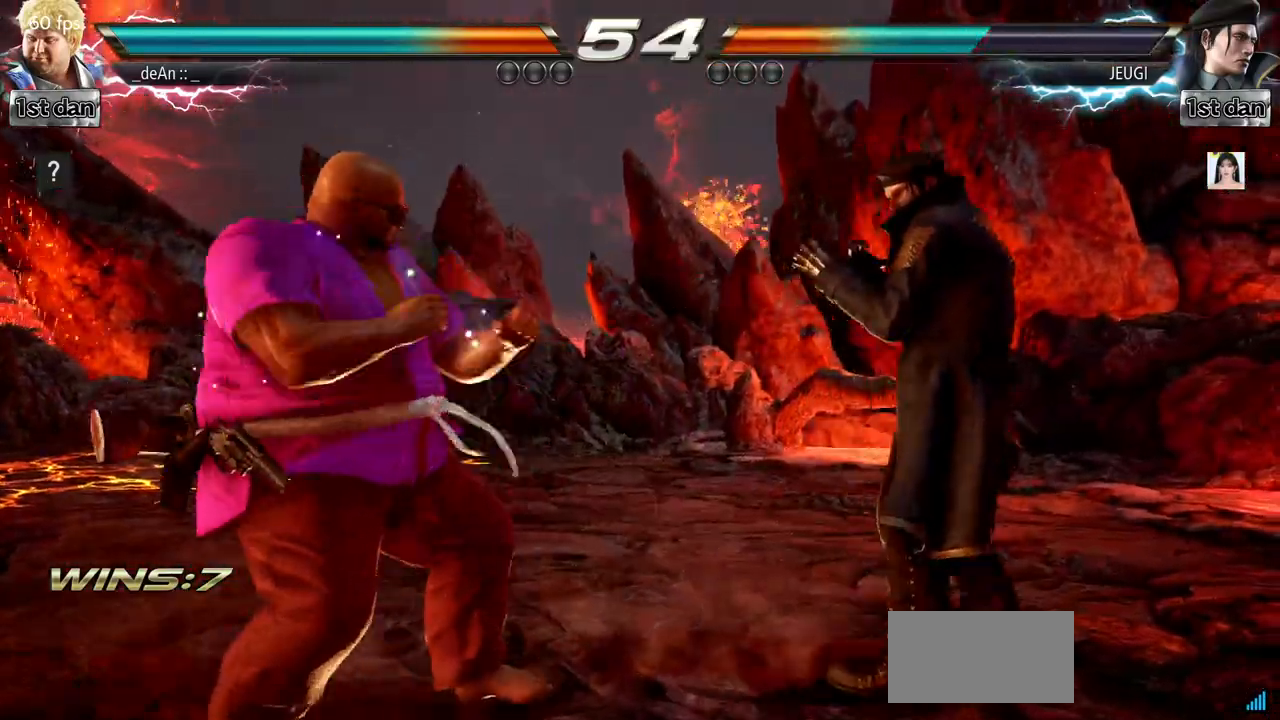
{"buttons": [], "left_stick": "left"}
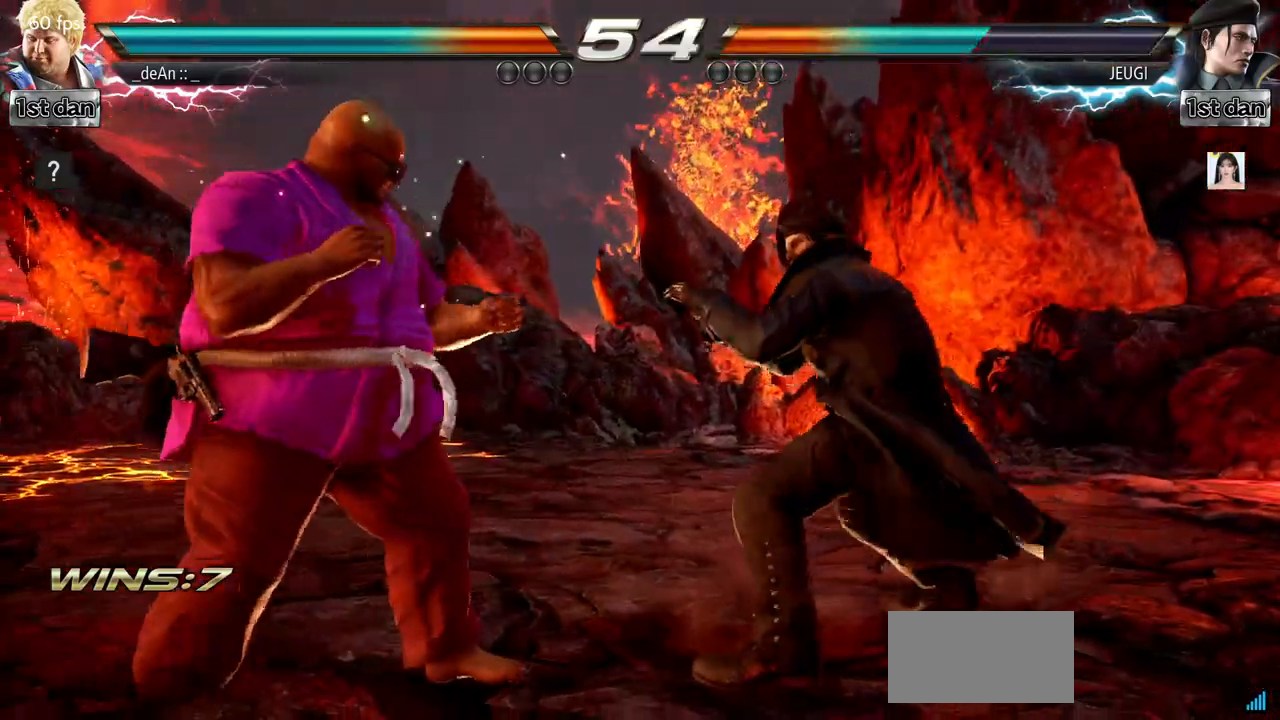
{"buttons": [], "left_stick": "left", "events": [[50, "left_stick", "center"], [117, "left_stick", "left"], [234, "left_stick", "down"], [317, "left_stick", "center"], [367, "left_stick", "left"], [417, "left_stick", "center"], [484, "left_stick", "left"]]}
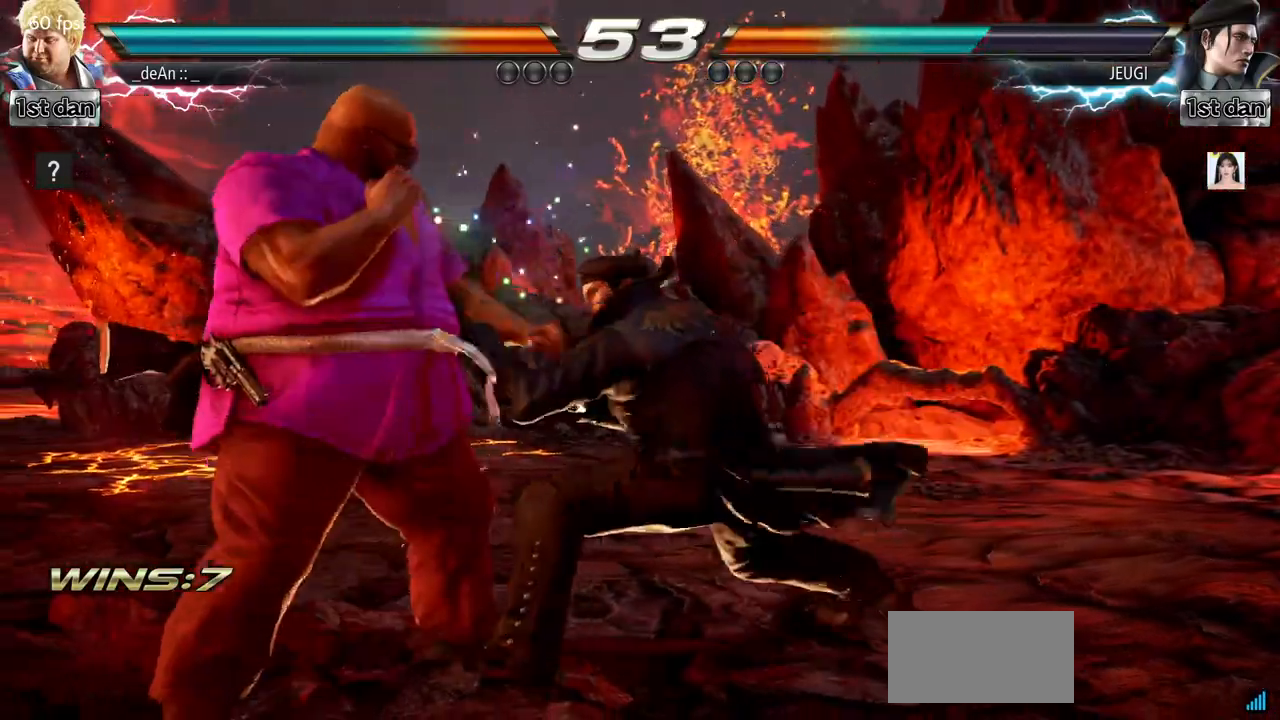
{"buttons": [], "left_stick": "center", "events": [[117, "left_stick", "center"], [167, "left_stick", "left"], [418, "left_stick", "center"]]}
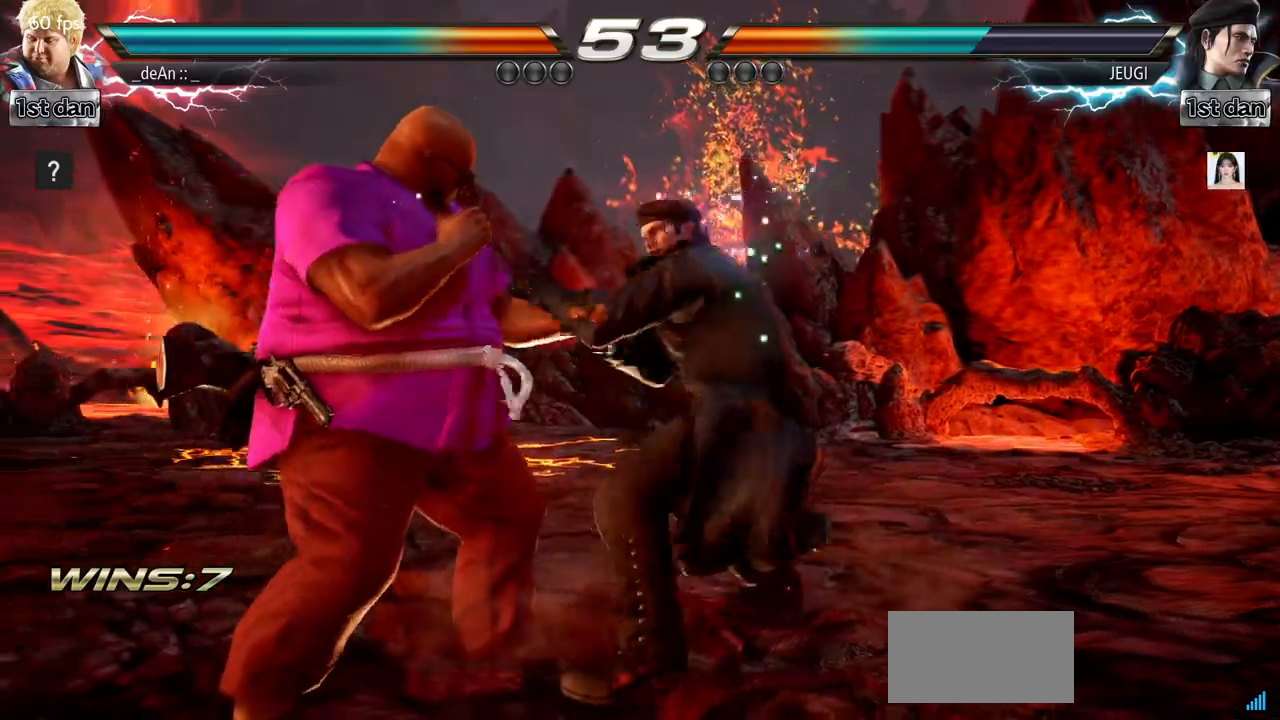
{"buttons": [], "left_stick": "center", "events": []}
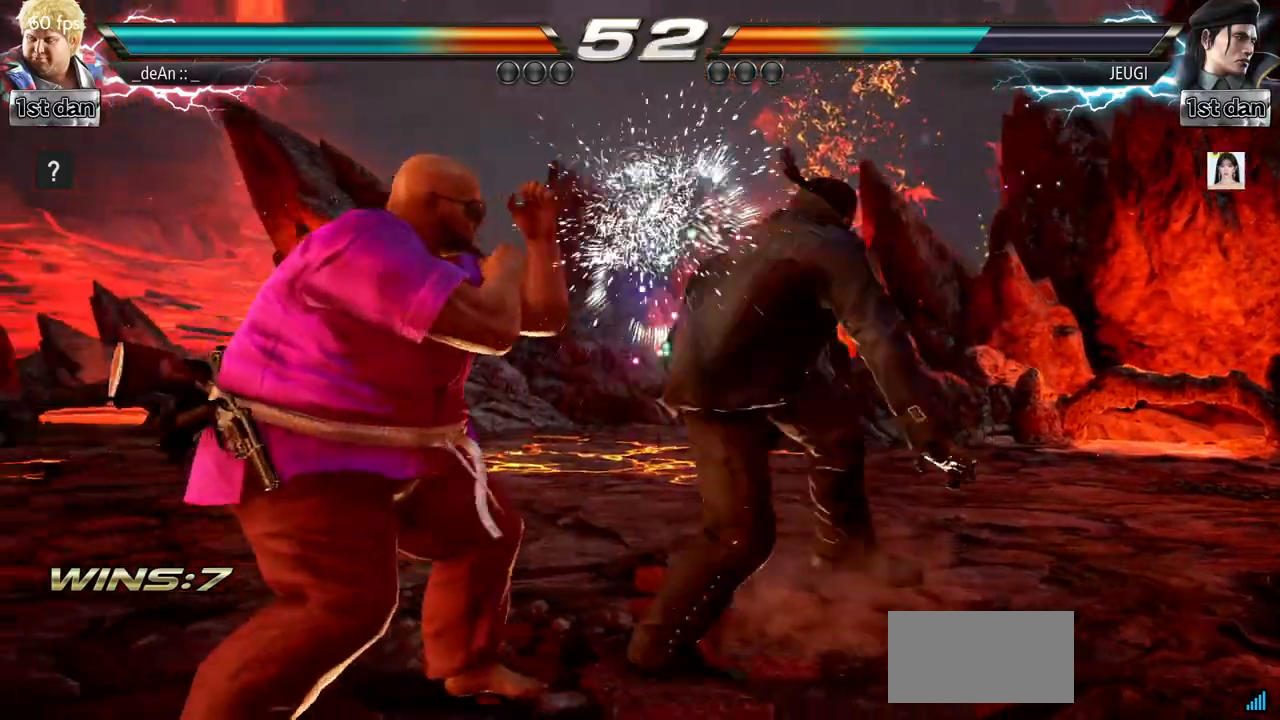
{"buttons": [], "left_stick": "center", "events": [[84, "SQUARE", "down"], [368, "SQUARE", "up"]]}
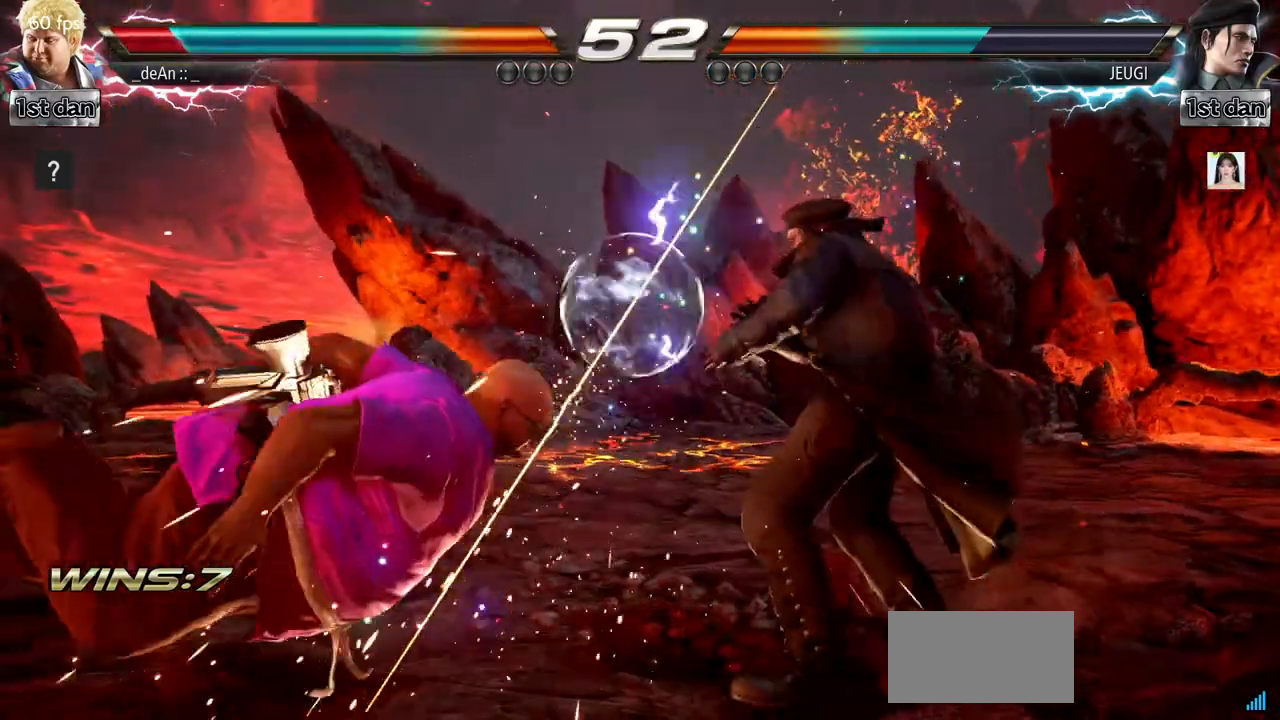
{"buttons": [], "left_stick": "left", "events": [[17, "left_stick", "left"]]}